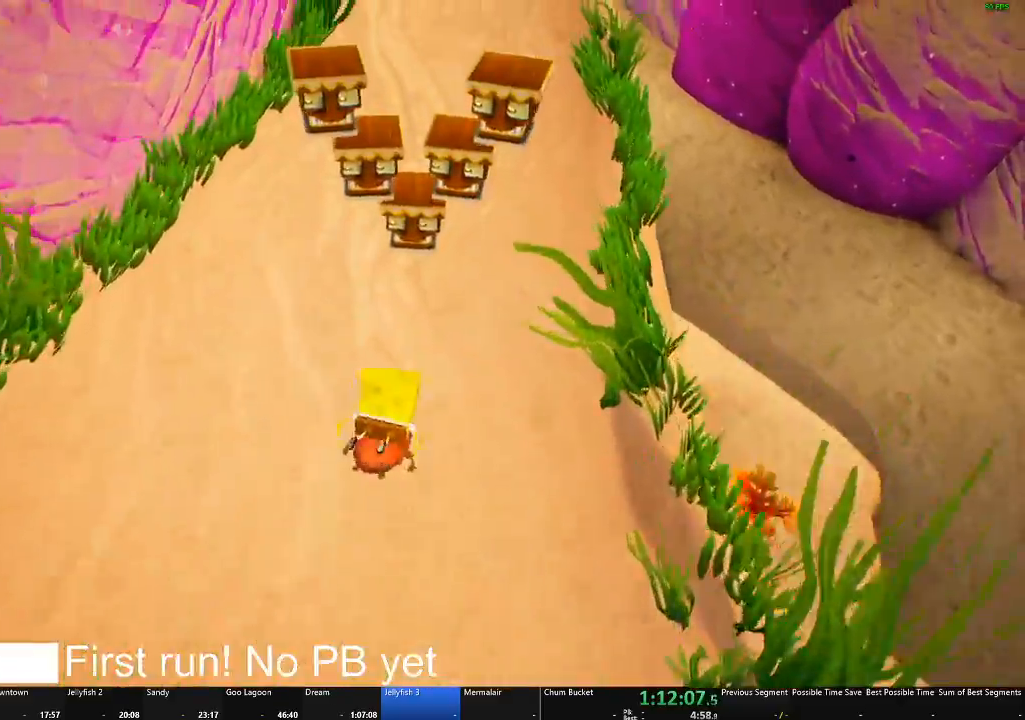
Gameplay with a controller (Xbox layout); each line is a JSON object with the inputs held at the frame after it. "events" lists button and stick changes between this image and that frame as [ms after this image, input, new state], when the widget could be followed in between. Not read: SHARE.
{"buttons": [], "left_stick": "up", "right_stick": "center", "events": [[67, "A", "down"], [100, "left_stick", "up"], [133, "A", "up"]]}
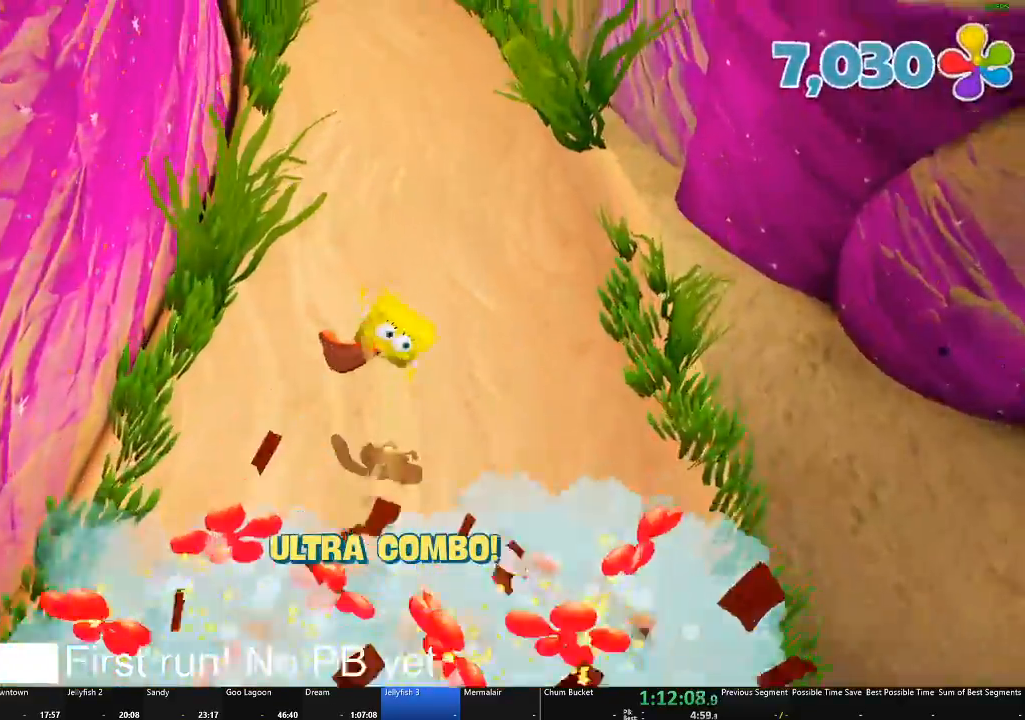
{"buttons": [], "left_stick": "up-left", "right_stick": "center", "events": [[417, "left_stick", "up-left"]]}
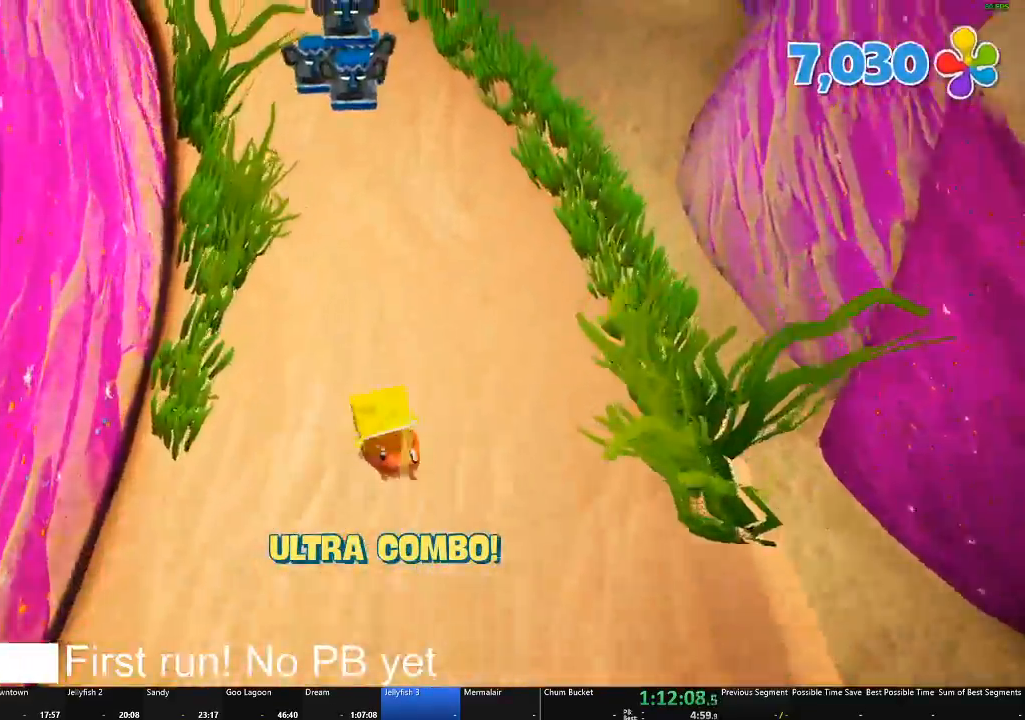
{"buttons": [], "left_stick": "up-left", "right_stick": "center", "events": [[100, "left_stick", "up"], [484, "left_stick", "up-left"]]}
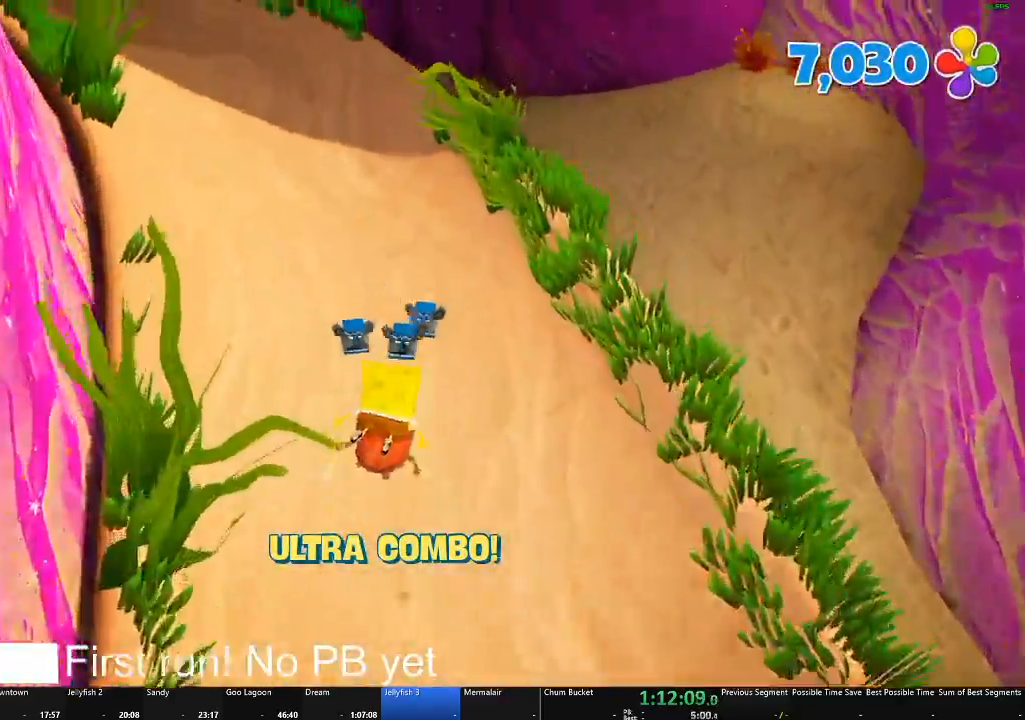
{"buttons": [], "left_stick": "up", "right_stick": "center", "events": [[433, "left_stick", "up"]]}
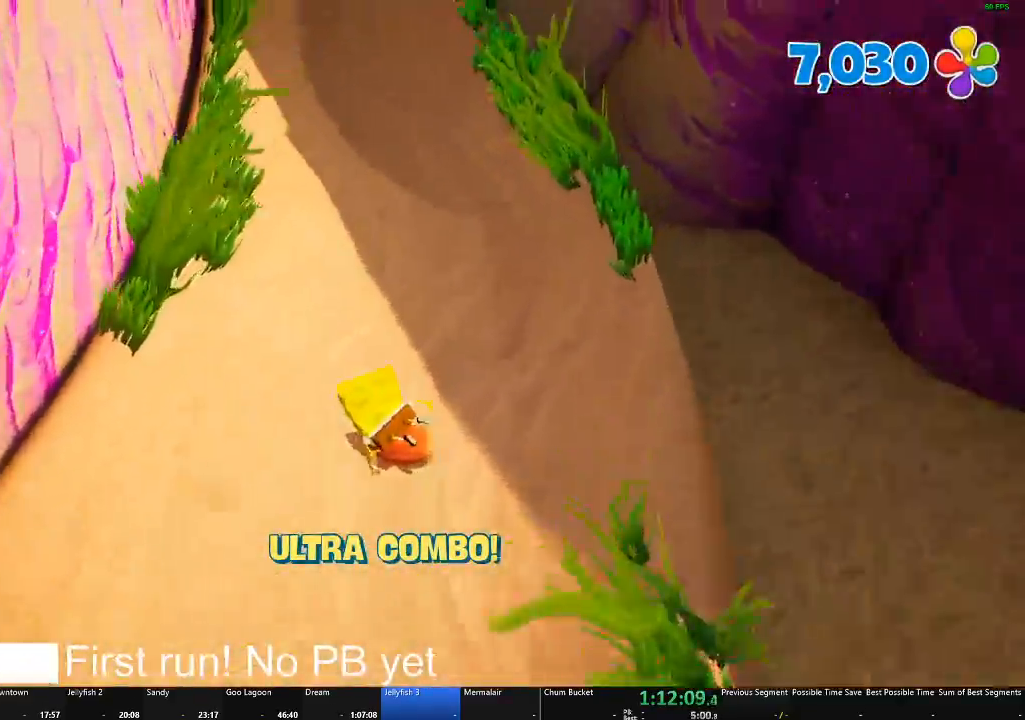
{"buttons": [], "left_stick": "up-left", "right_stick": "up", "events": [[284, "right_stick", "up"], [484, "left_stick", "up-left"]]}
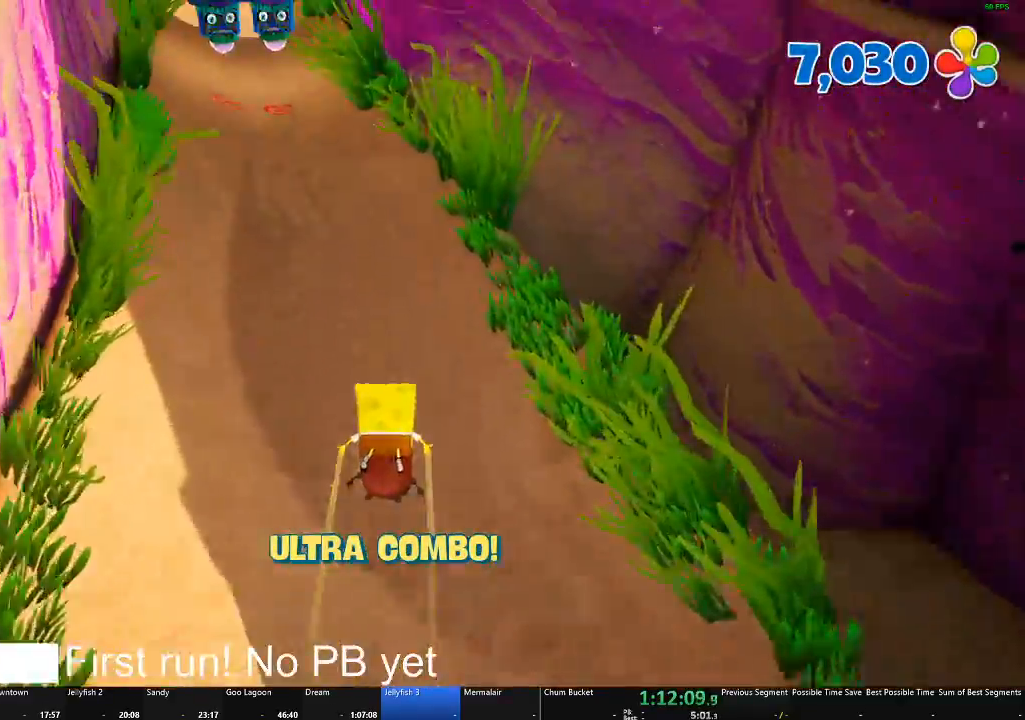
{"buttons": [], "left_stick": "up-right", "right_stick": "center", "events": [[67, "right_stick", "left"], [167, "right_stick", "center"], [317, "right_stick", "up"], [400, "left_stick", "up-right"], [467, "right_stick", "center"]]}
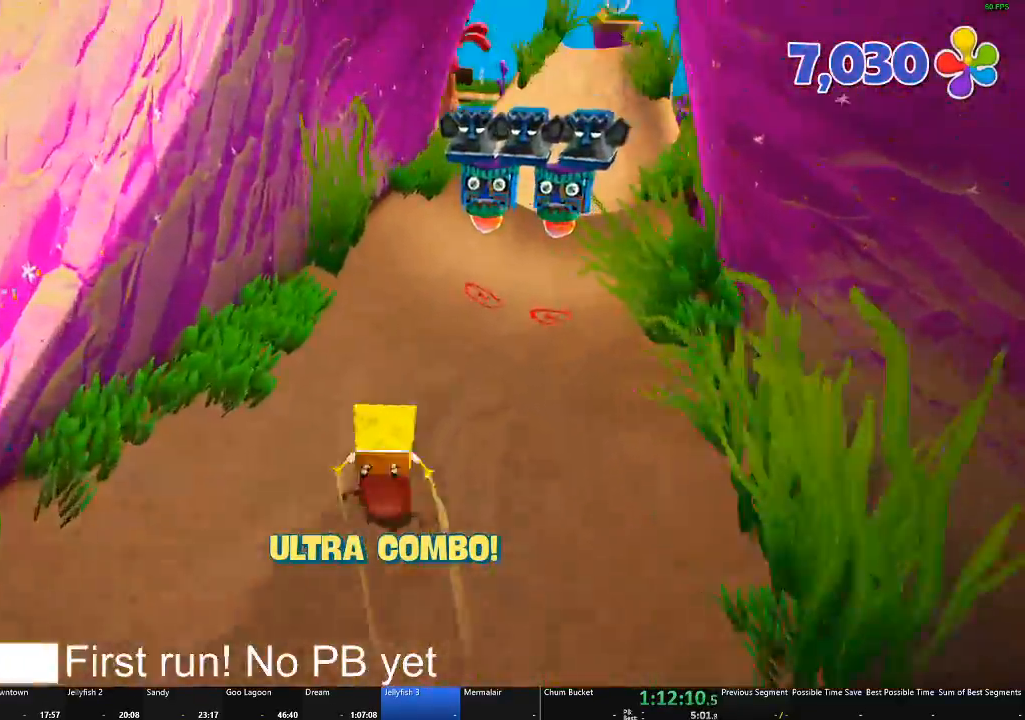
{"buttons": [], "left_stick": "up-left", "right_stick": "center", "events": [[117, "A", "down"], [217, "A", "up"], [334, "left_stick", "up-left"]]}
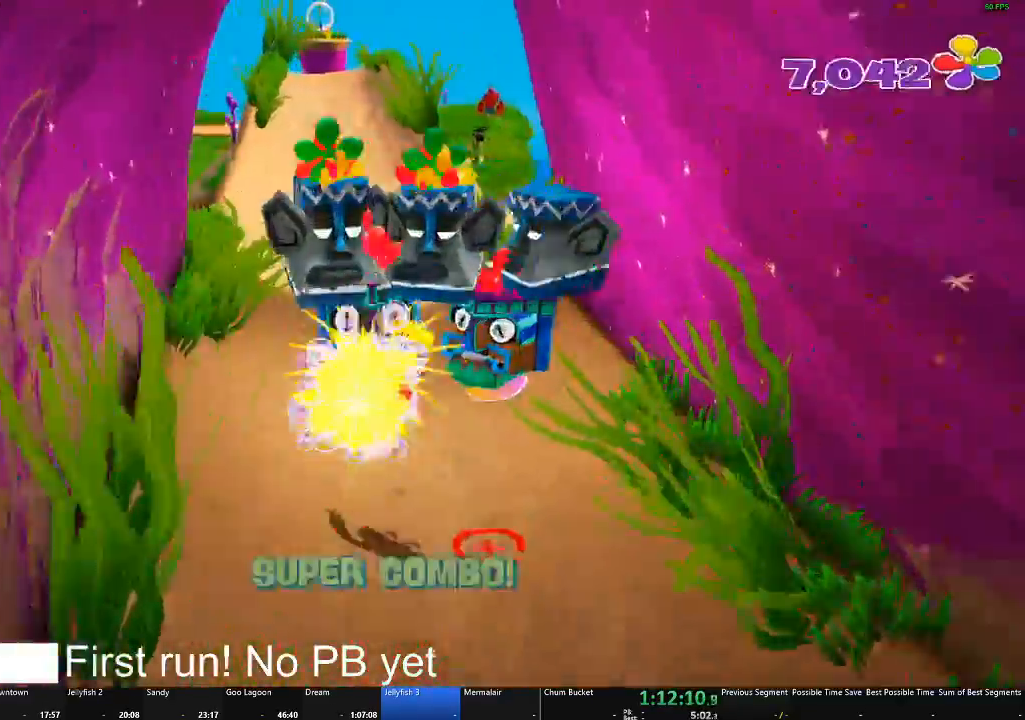
{"buttons": [], "left_stick": "up", "right_stick": "center", "events": [[33, "left_stick", "up"], [200, "left_stick", "center"], [417, "left_stick", "up"]]}
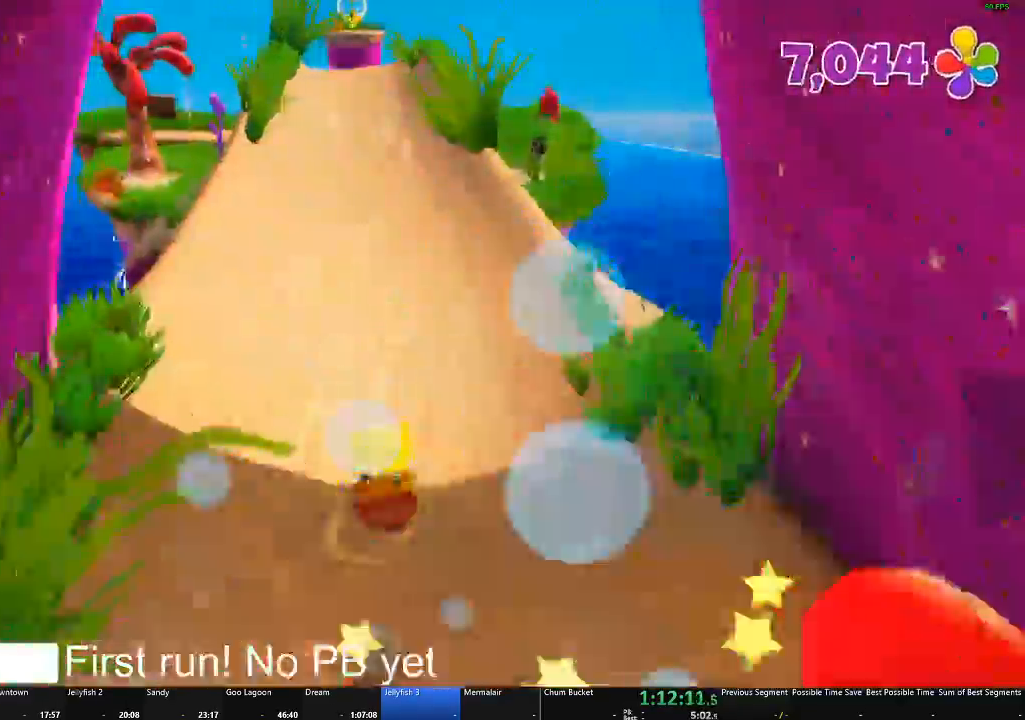
{"buttons": [], "left_stick": "up-right", "right_stick": "center", "events": [[167, "left_stick", "up-left"], [317, "left_stick", "up"], [467, "left_stick", "up-right"]]}
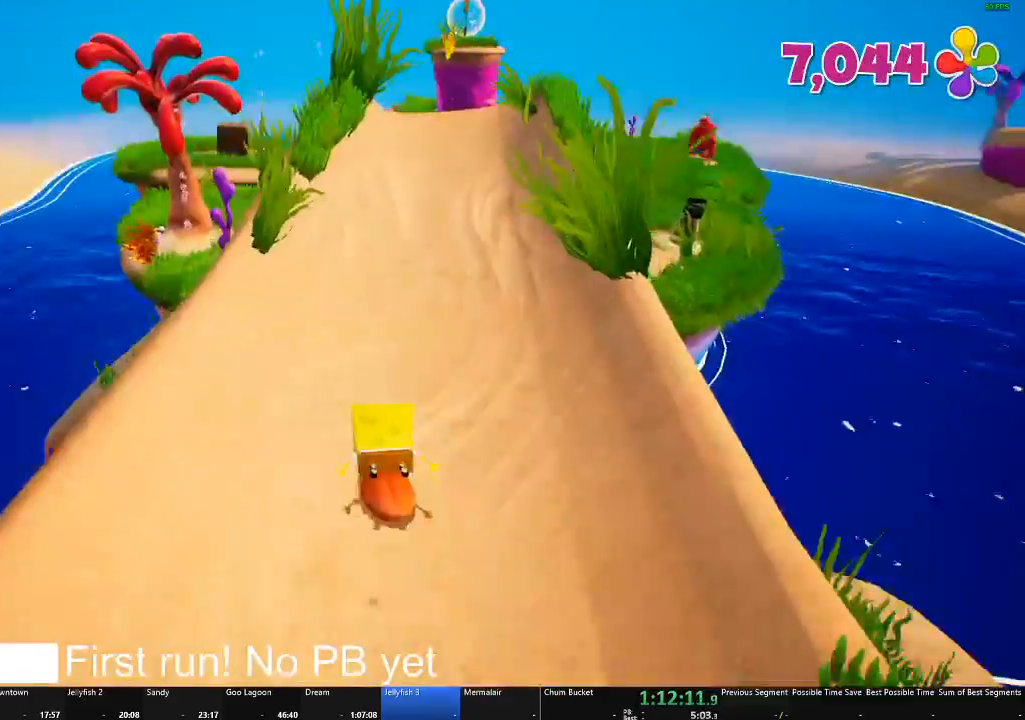
{"buttons": [], "left_stick": "up", "right_stick": "center", "events": [[100, "left_stick", "up"]]}
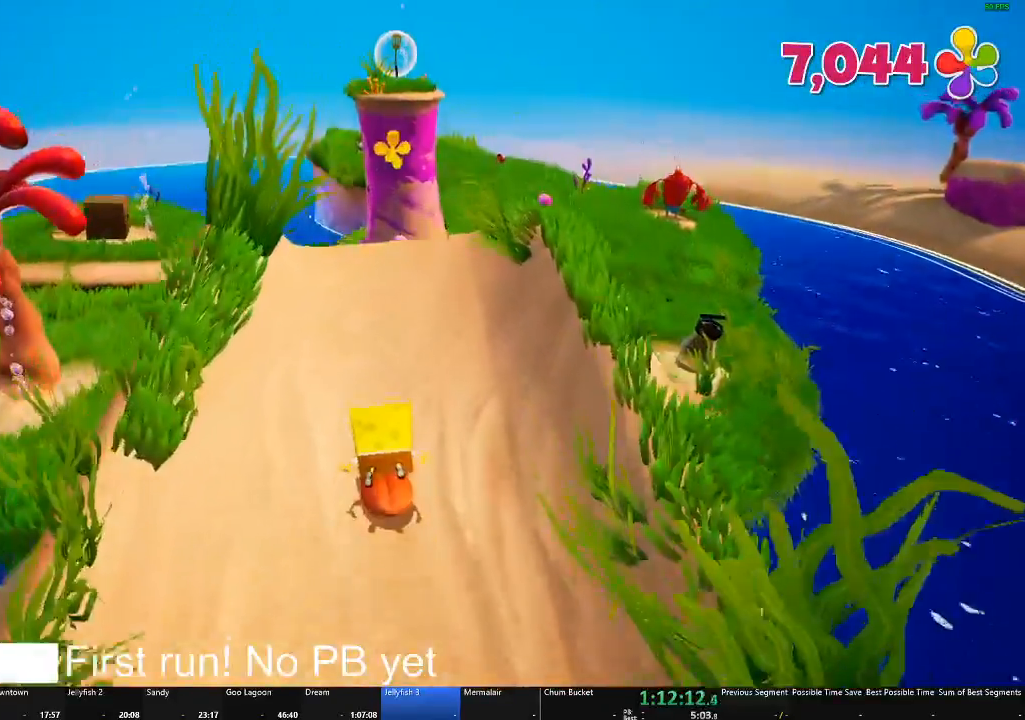
{"buttons": ["A"], "left_stick": "up-left", "right_stick": "center", "events": [[334, "A", "down"], [501, "left_stick", "up-left"]]}
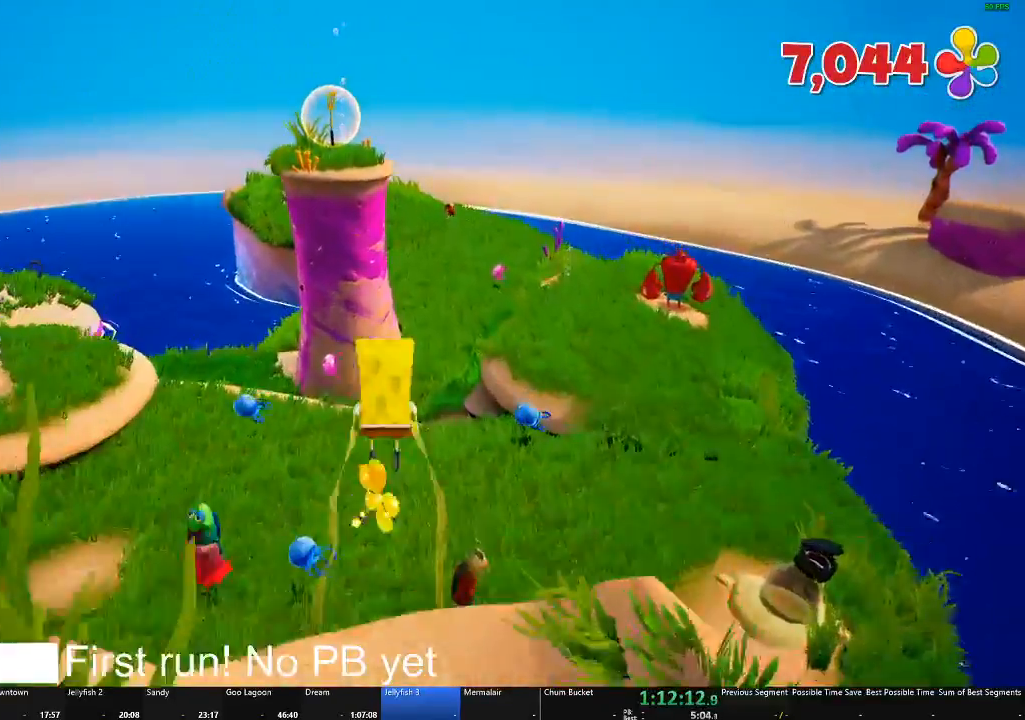
{"buttons": ["A"], "left_stick": "up-right", "right_stick": "center", "events": [[67, "A", "up"], [217, "left_stick", "up"], [317, "left_stick", "up-right"], [333, "A", "down"]]}
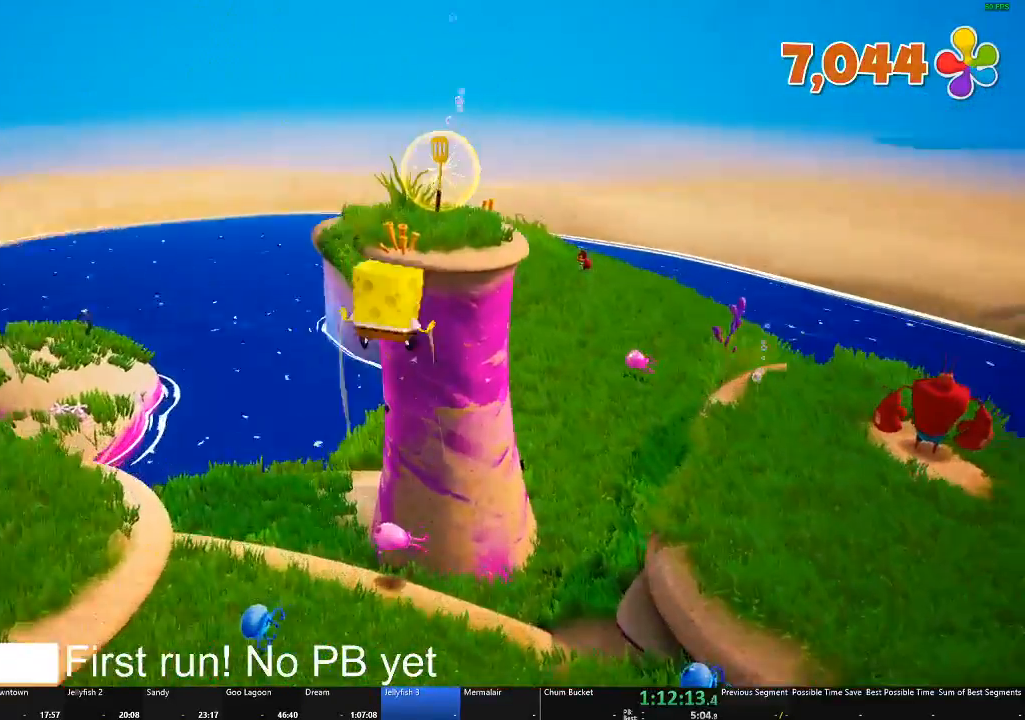
{"buttons": [], "left_stick": "up-left", "right_stick": "center", "events": [[100, "left_stick", "up"], [167, "A", "up"], [284, "left_stick", "up-left"]]}
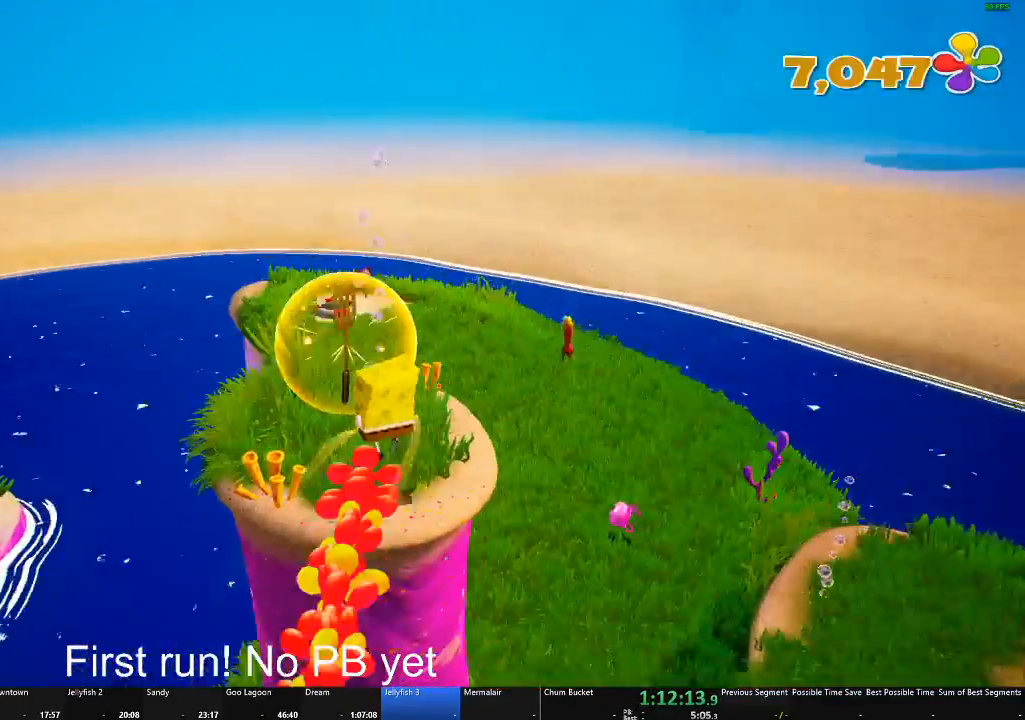
{"buttons": [], "left_stick": "center", "right_stick": "center", "events": [[333, "left_stick", "center"]]}
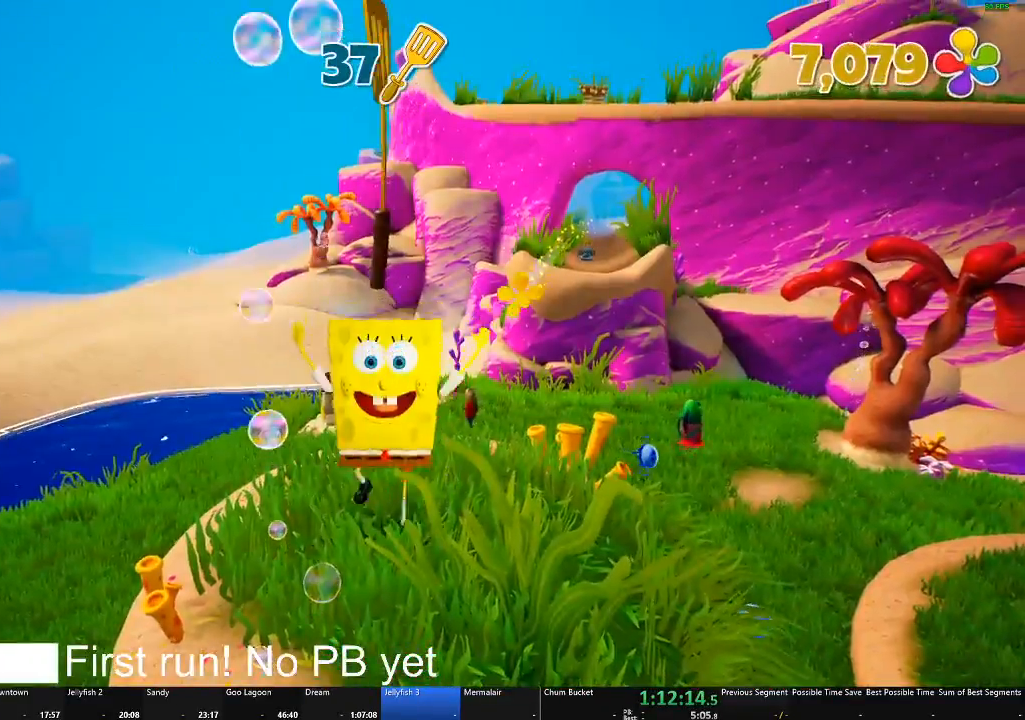
{"buttons": [], "left_stick": "center", "right_stick": "center", "events": []}
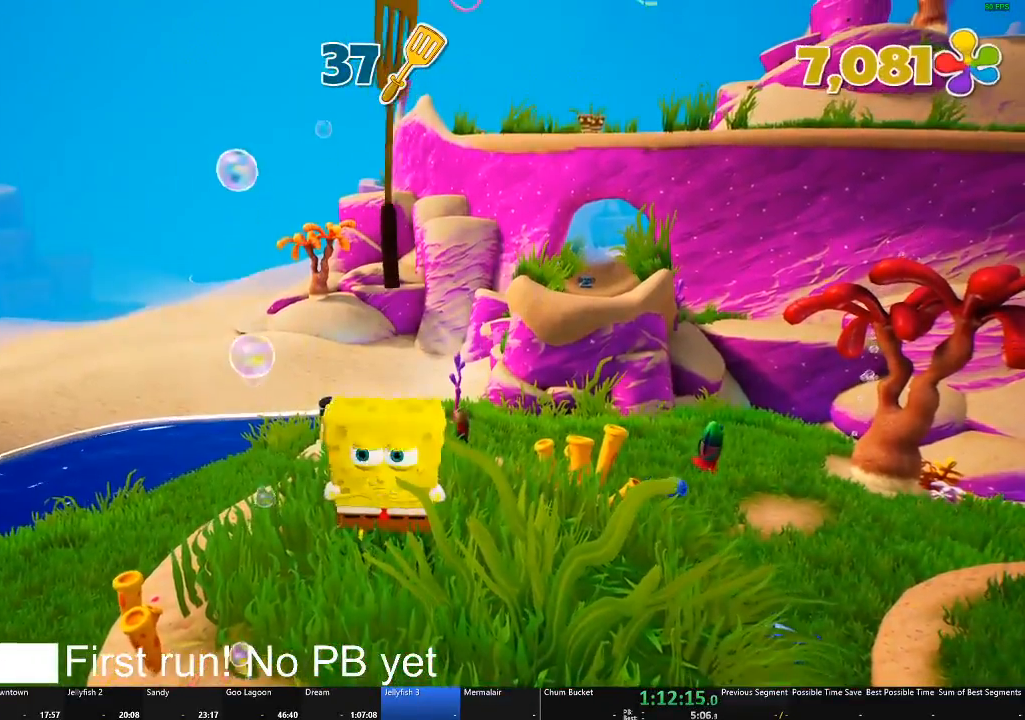
{"buttons": [], "left_stick": "center", "right_stick": "center", "events": []}
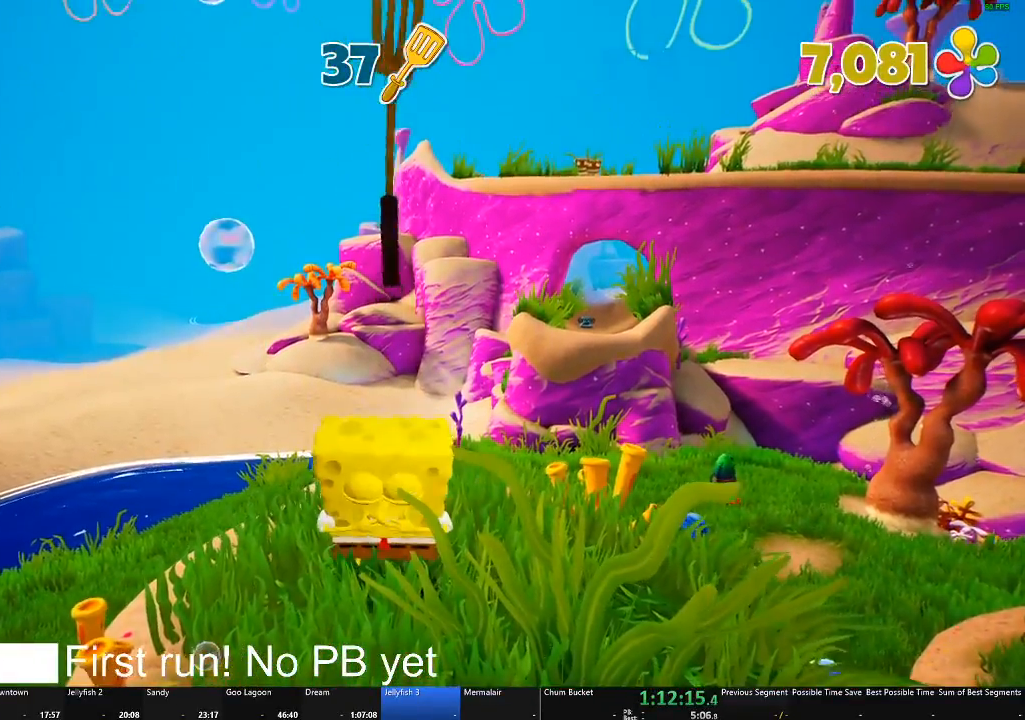
{"buttons": [], "left_stick": "center", "right_stick": "center", "events": []}
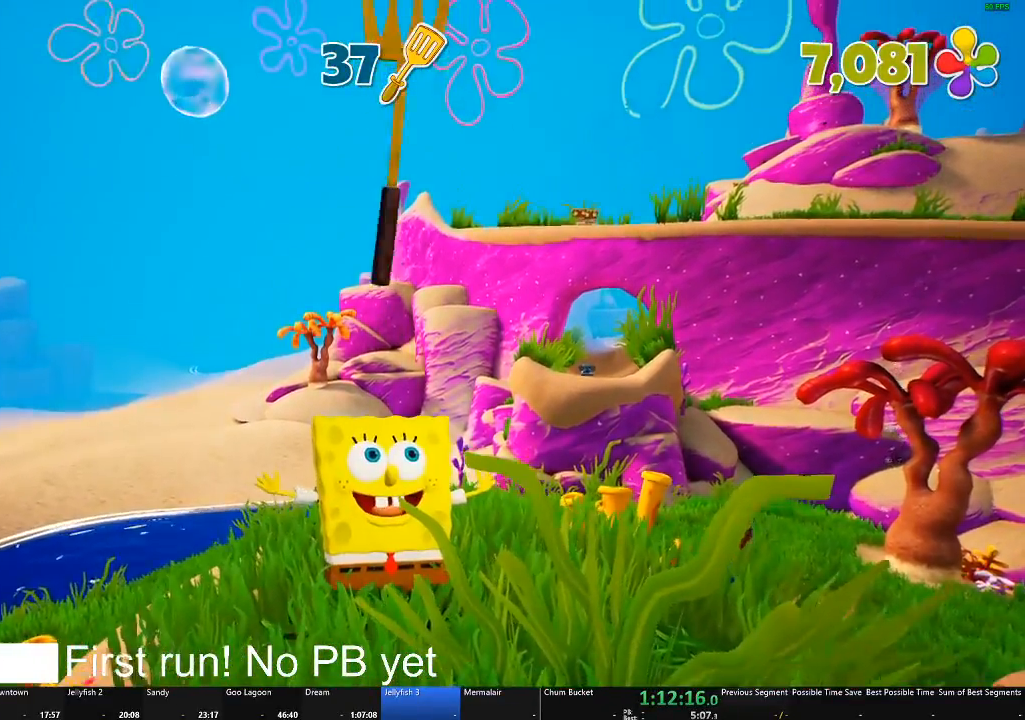
{"buttons": [], "left_stick": "center", "right_stick": "center", "events": []}
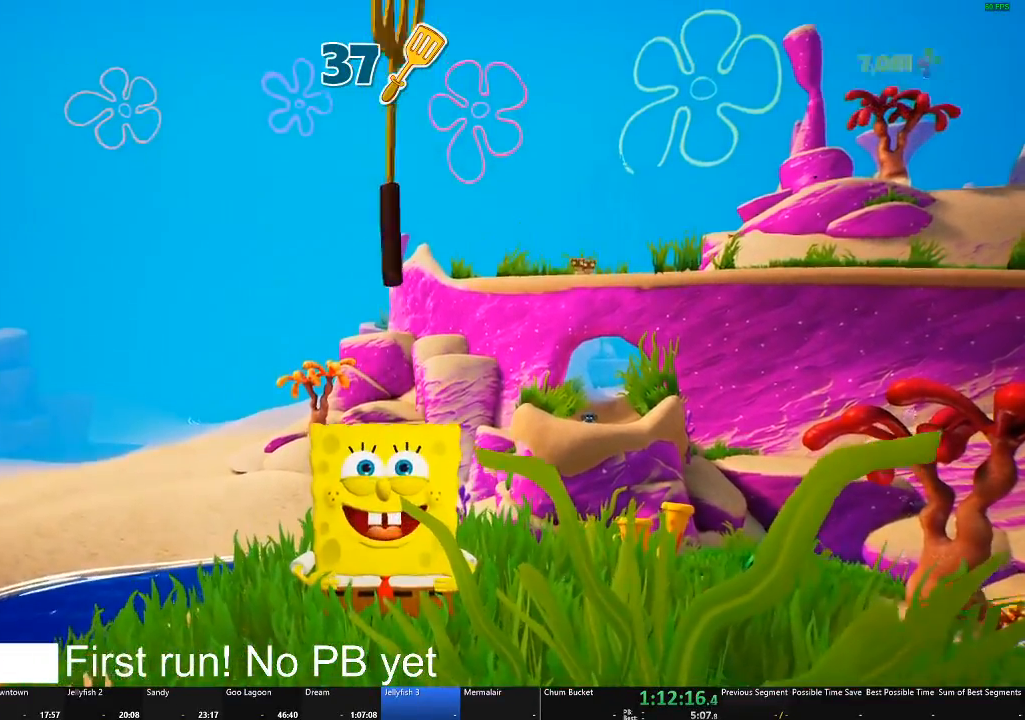
{"buttons": [], "left_stick": "center", "right_stick": "center", "events": []}
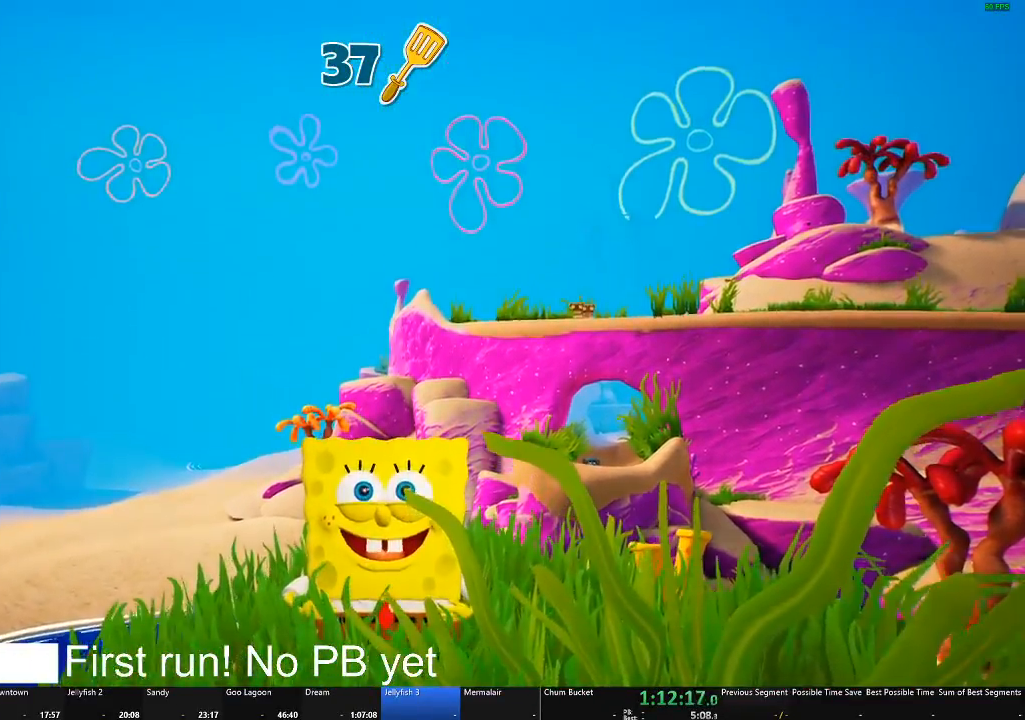
{"buttons": [], "left_stick": "center", "right_stick": "center", "events": []}
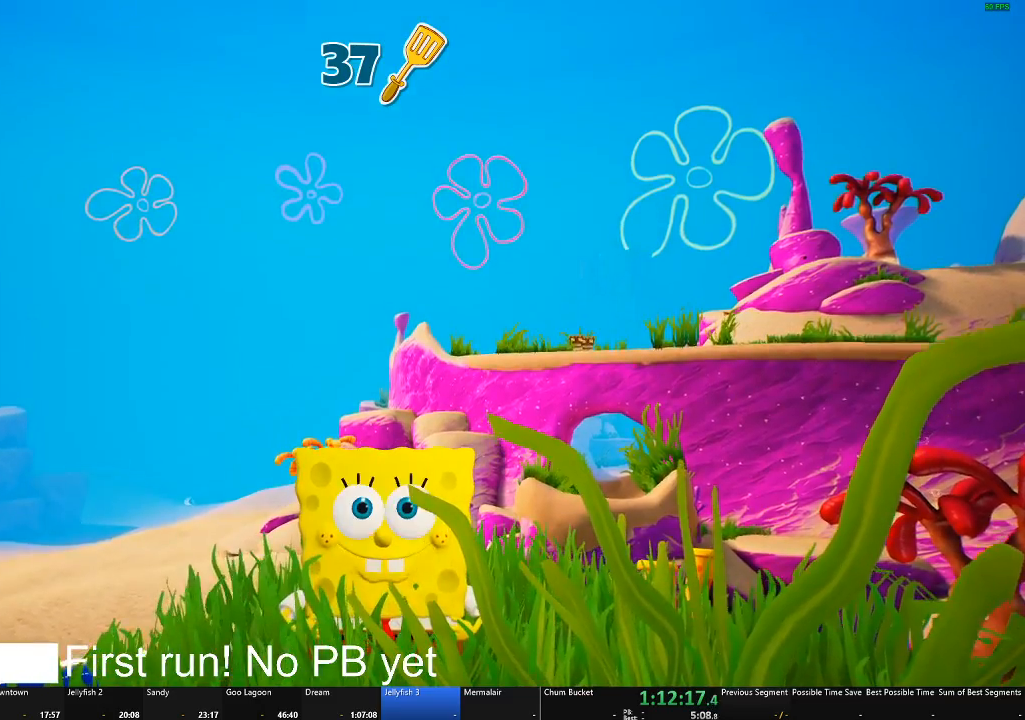
{"buttons": [], "left_stick": "center", "right_stick": "center", "events": []}
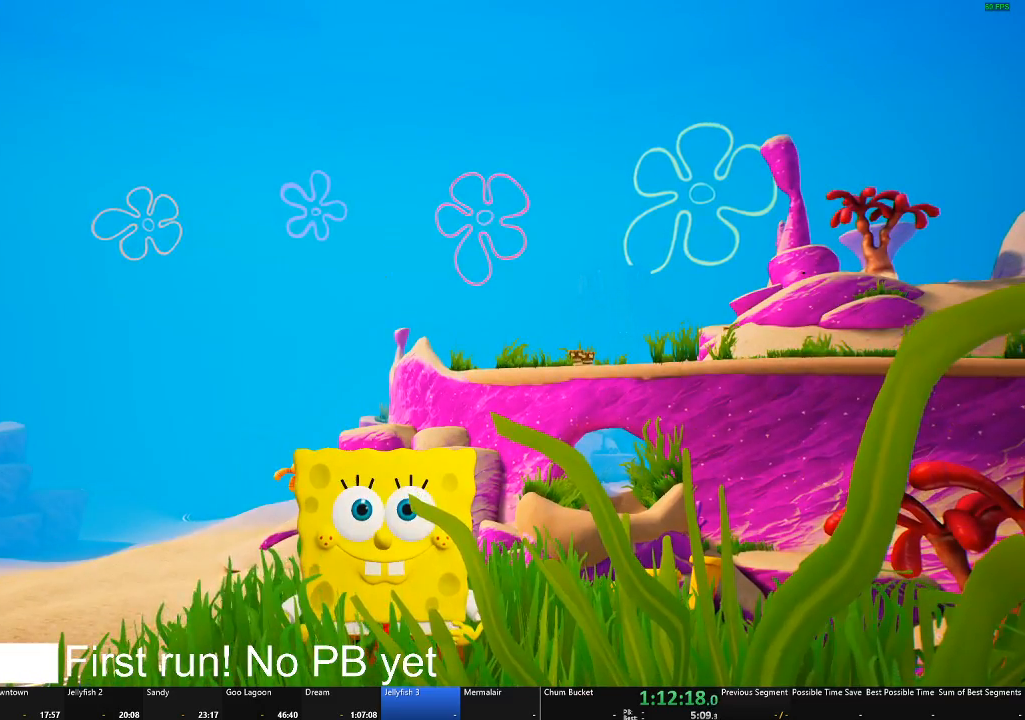
{"buttons": [], "left_stick": "center", "right_stick": "center", "events": []}
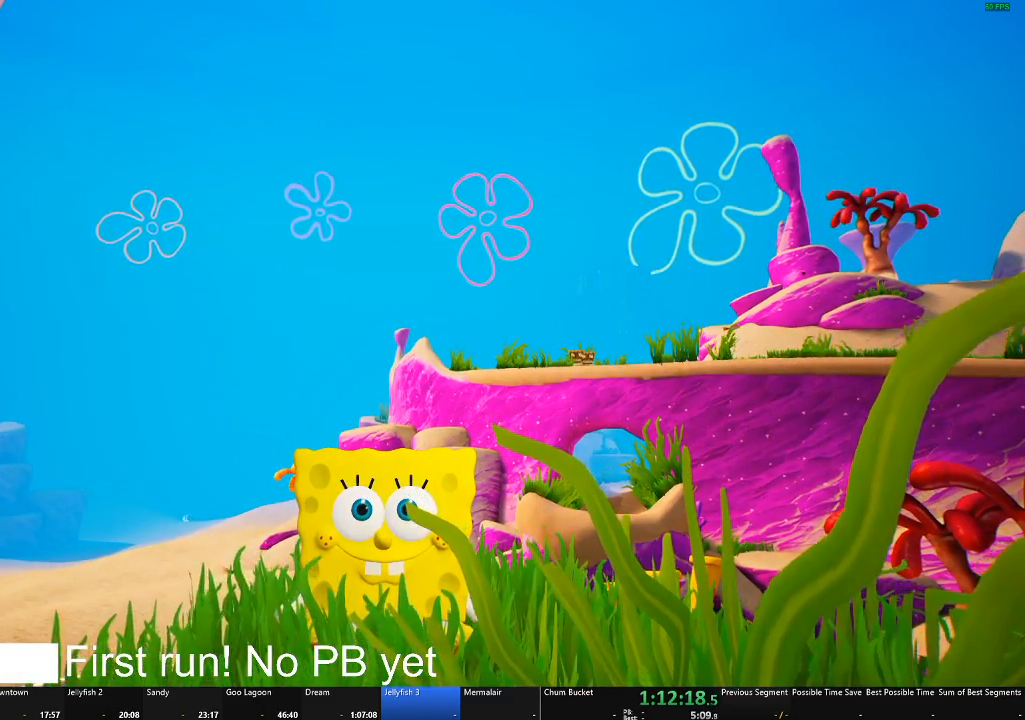
{"buttons": [], "left_stick": "center", "right_stick": "center", "events": [[251, "START", "down"], [351, "START", "up"]]}
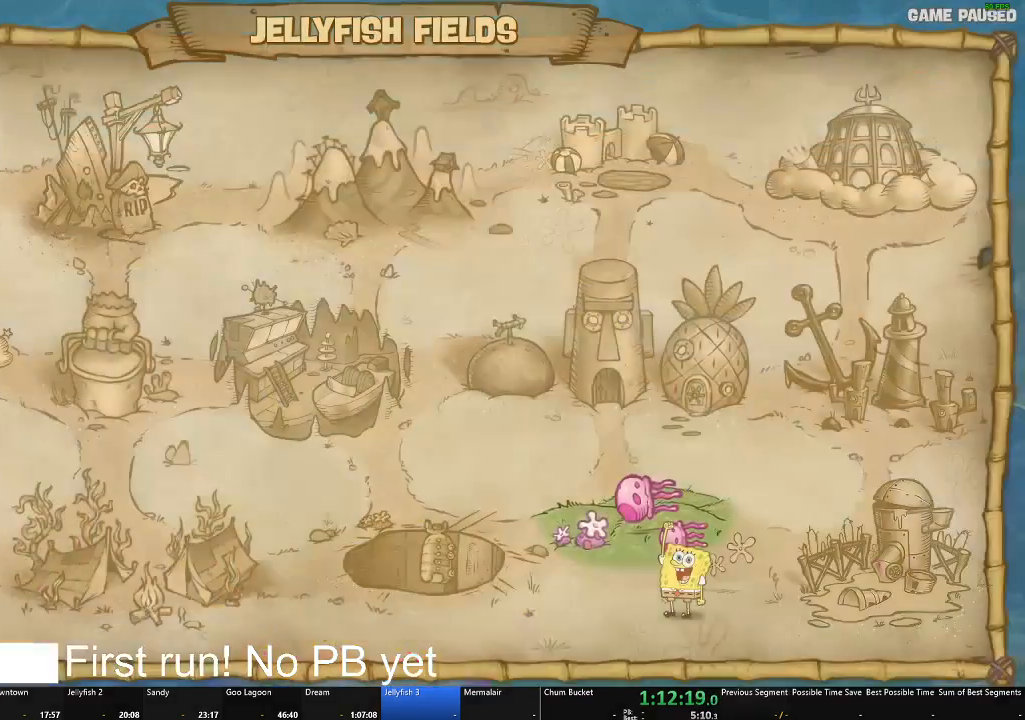
{"buttons": ["A"], "left_stick": "center", "right_stick": "center", "events": [[417, "A", "down"]]}
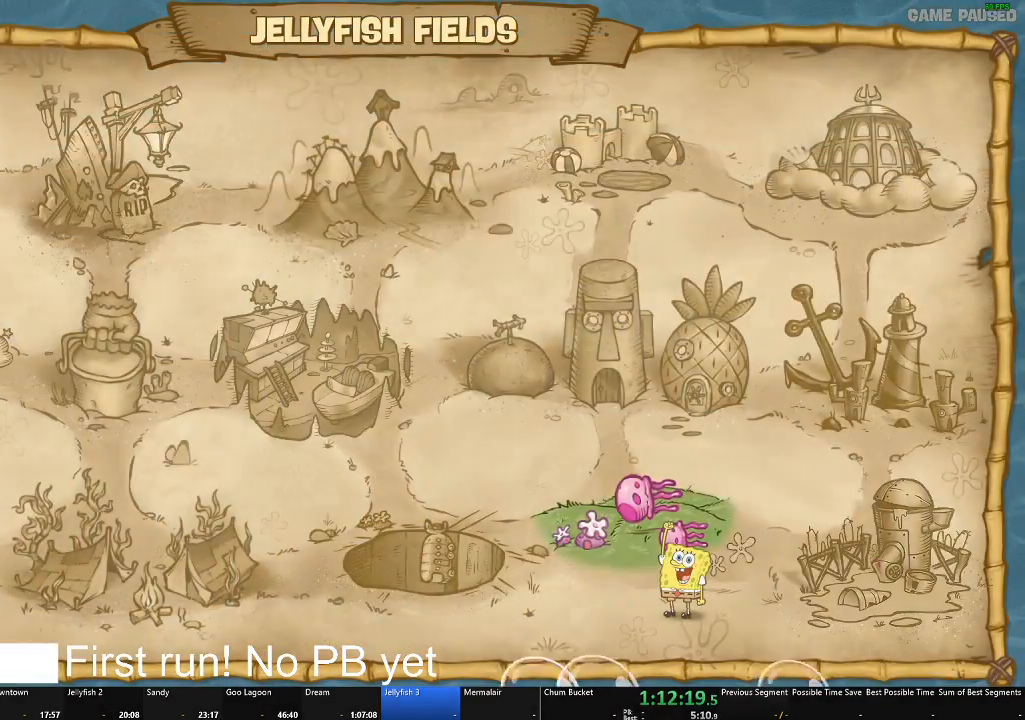
{"buttons": [], "left_stick": "center", "right_stick": "center", "events": [[34, "A", "up"]]}
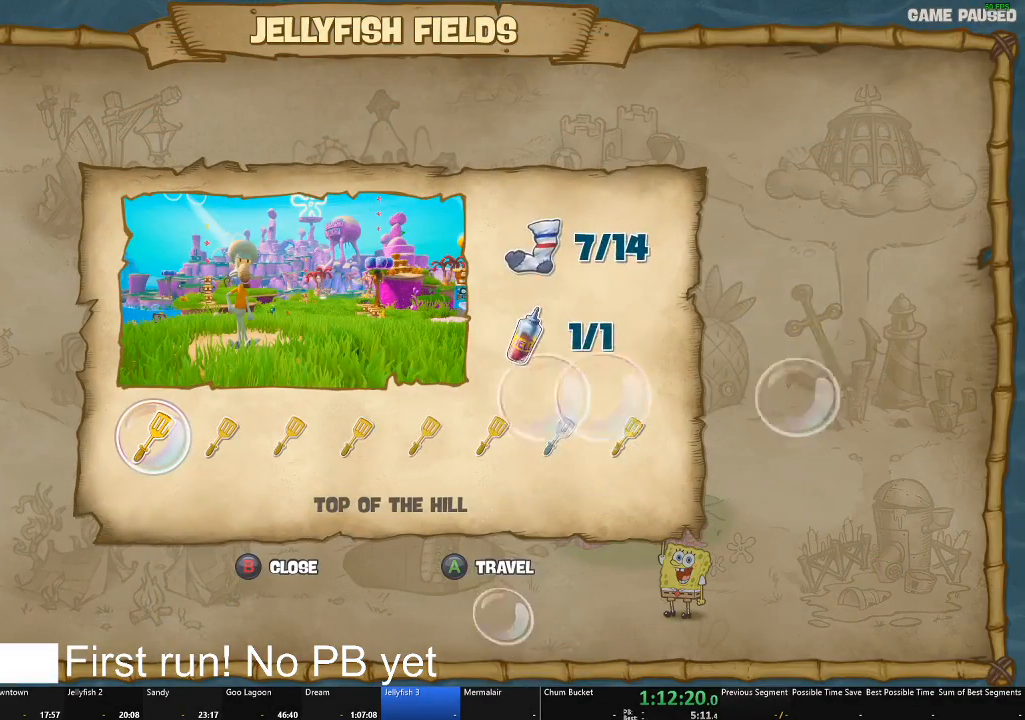
{"buttons": [], "left_stick": "center", "right_stick": "center", "events": []}
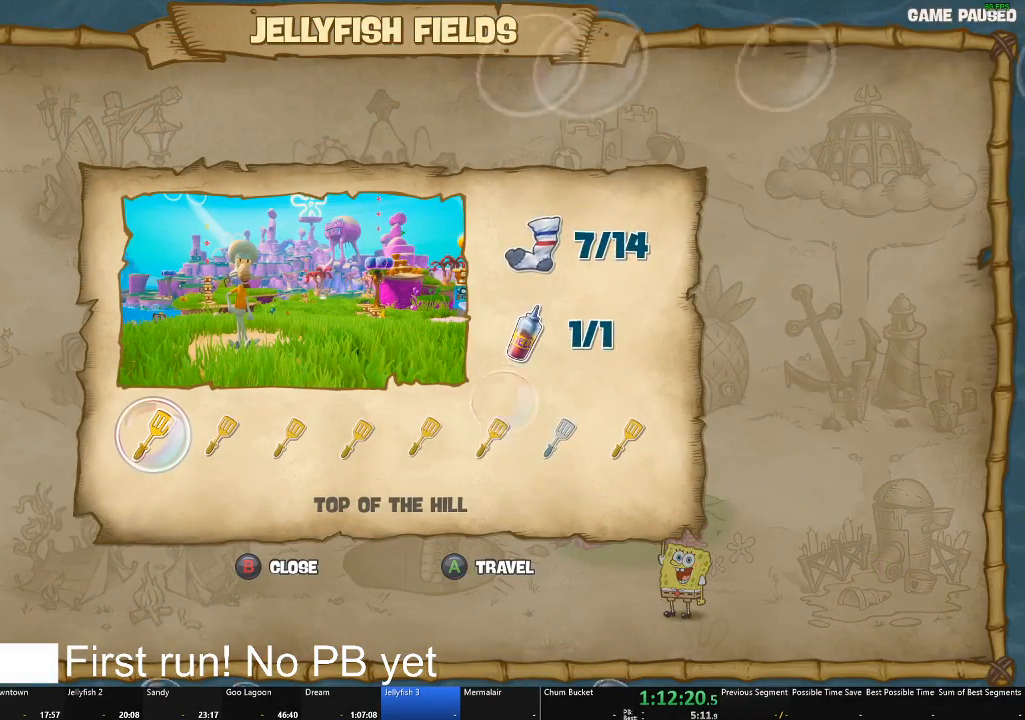
{"buttons": [], "left_stick": "center", "right_stick": "center", "events": [[234, "A", "down"], [334, "A", "up"]]}
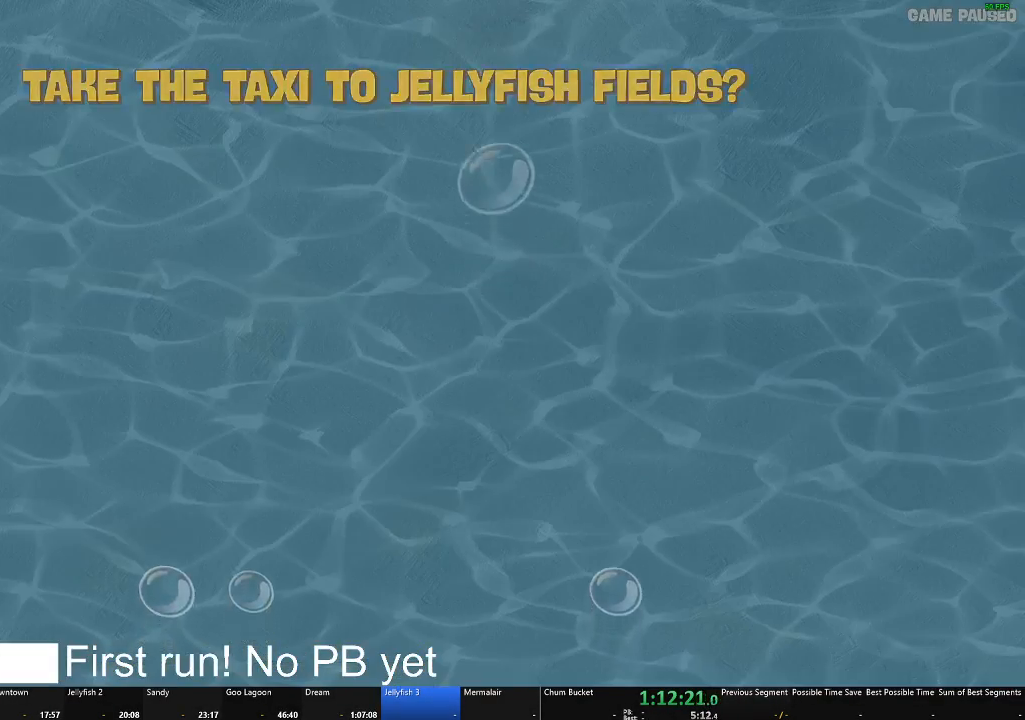
{"buttons": [], "left_stick": "center", "right_stick": "center", "events": []}
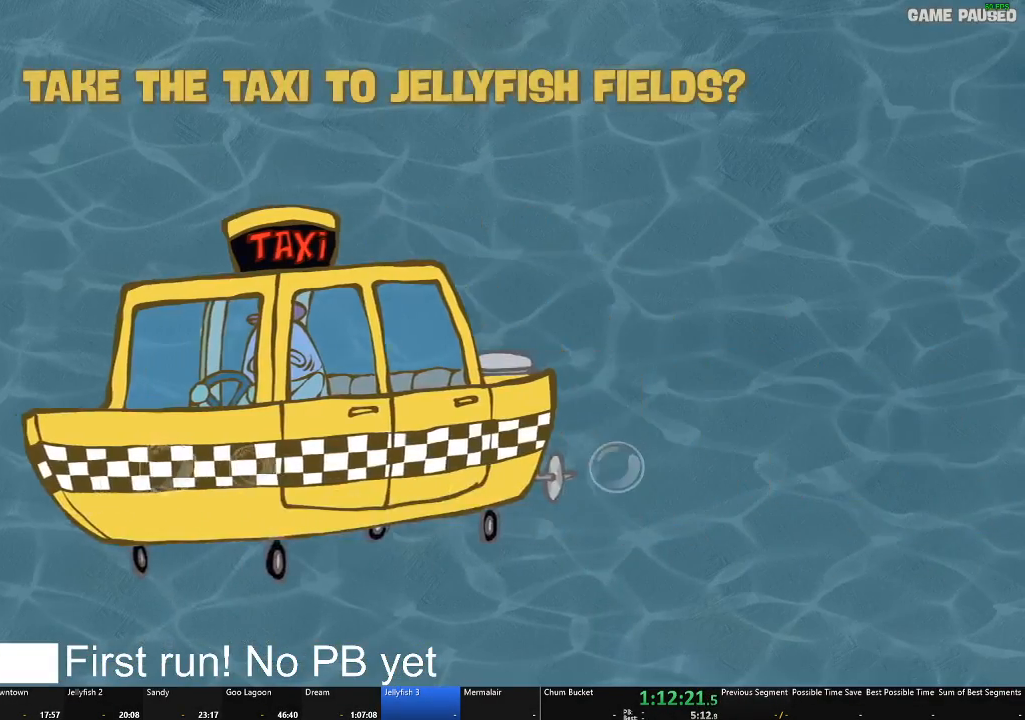
{"buttons": [], "left_stick": "center", "right_stick": "center", "events": []}
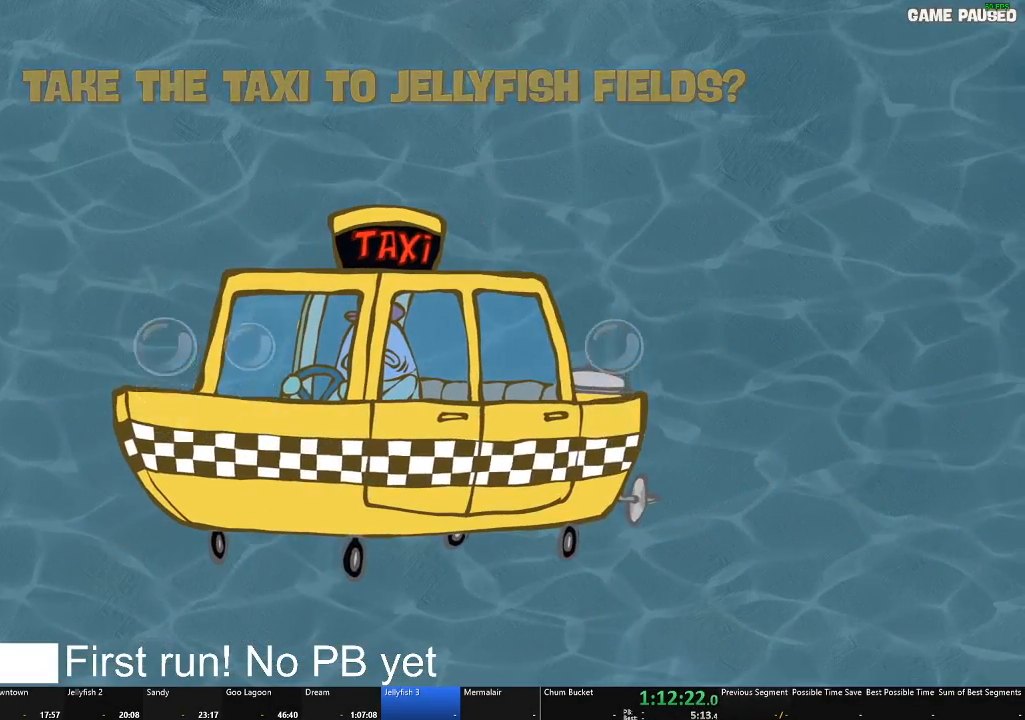
{"buttons": [], "left_stick": "center", "right_stick": "center", "events": [[83, "A", "down"], [167, "A", "up"]]}